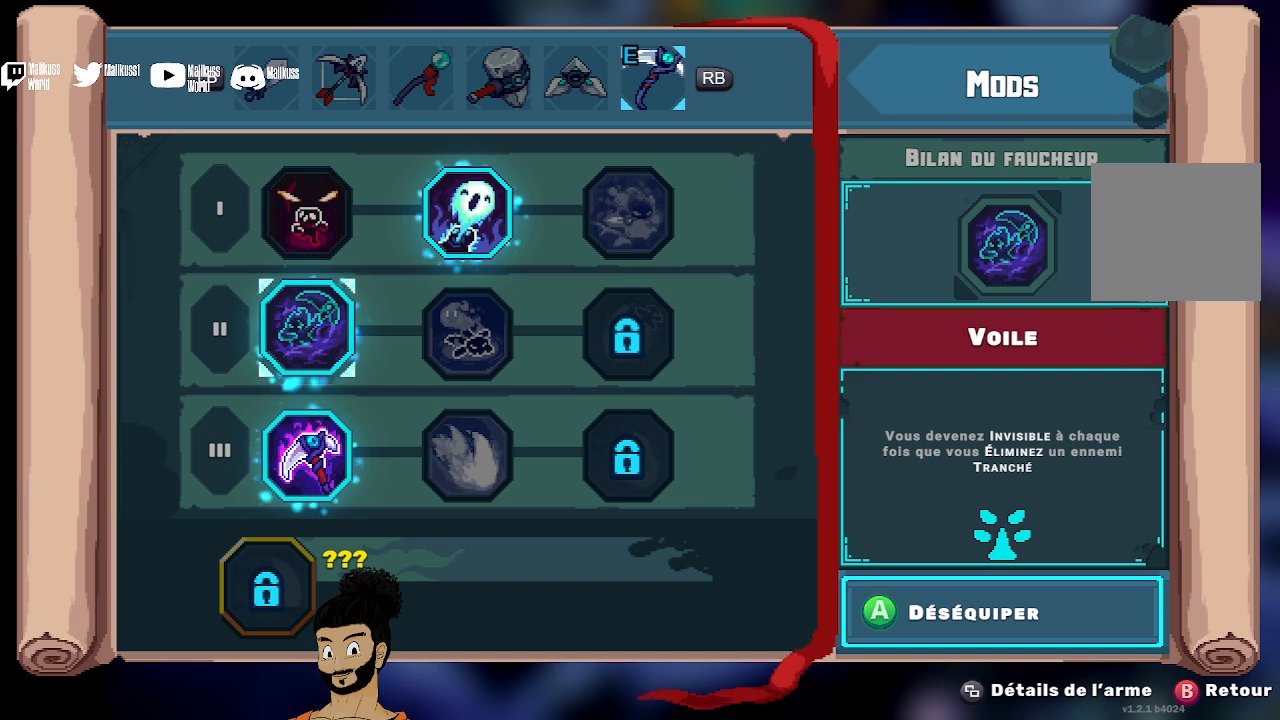
Gameplay with a controller (Xbox layout); each line is a JSON object with the inputs held at the frame after it. "events" lists button and stick changes between this image and that frame as [ms after this image, input, new state], when the widget could be followed in between. Not read: right_stick.
{"buttons": [], "left_stick": "center", "events": []}
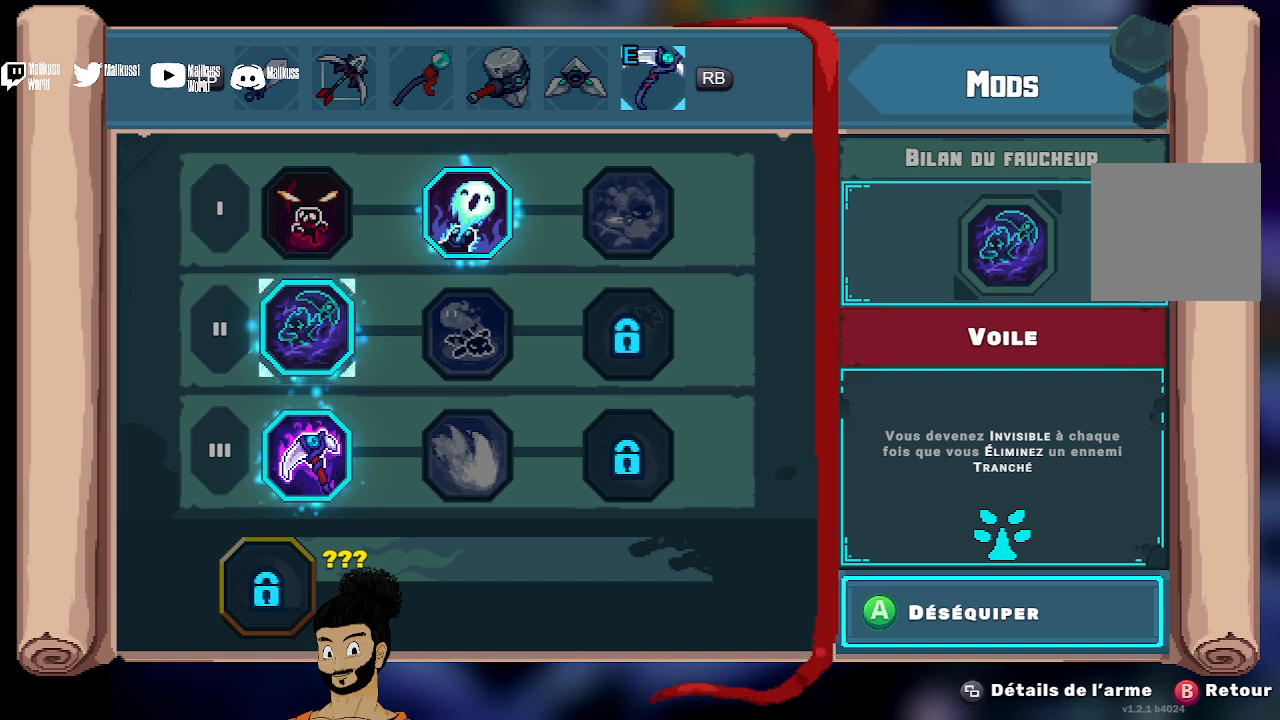
{"buttons": [], "left_stick": "center", "events": [[367, "A", "down"], [467, "A", "up"]]}
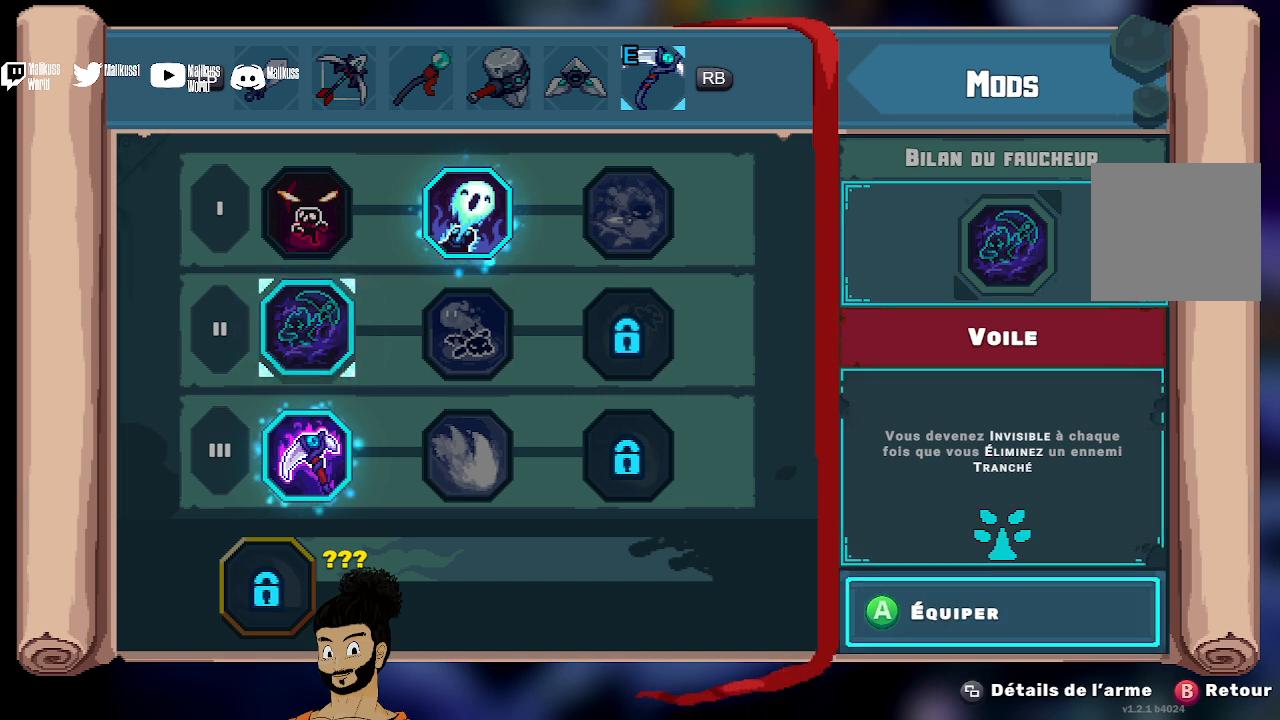
{"buttons": ["A"], "left_stick": "center", "events": [[500, "A", "down"]]}
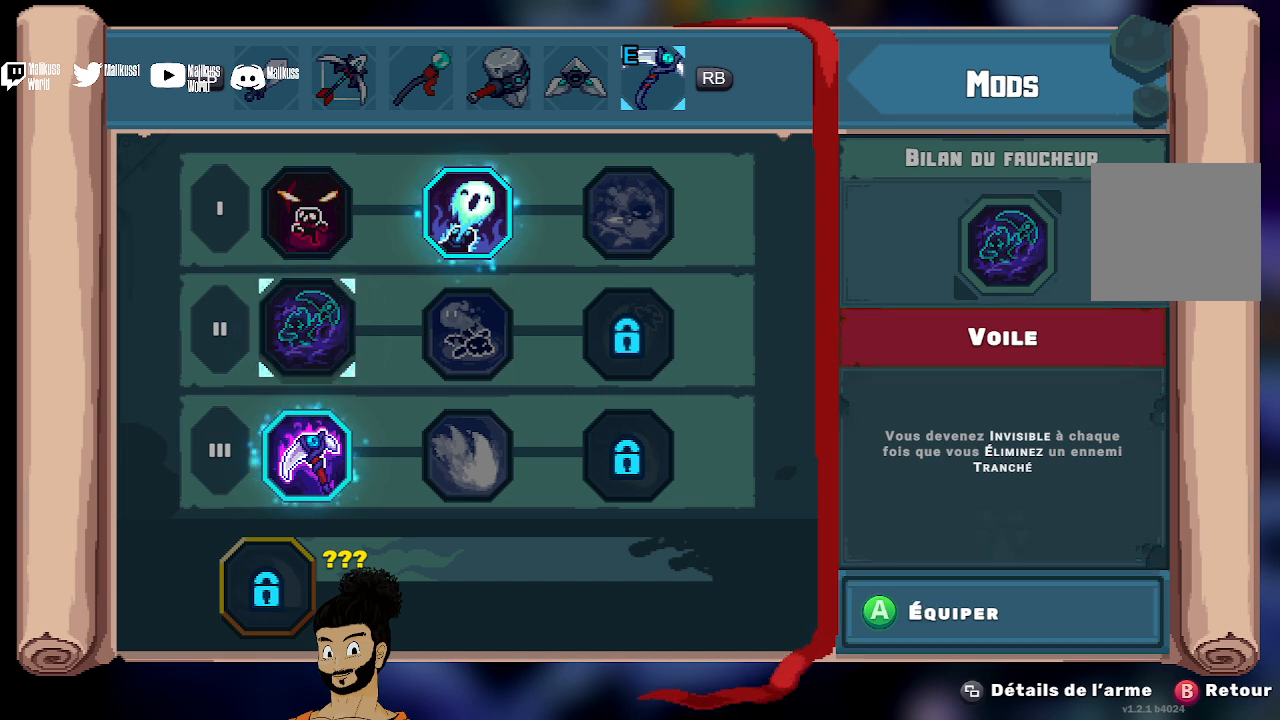
{"buttons": [], "left_stick": "center", "events": [[67, "A", "up"]]}
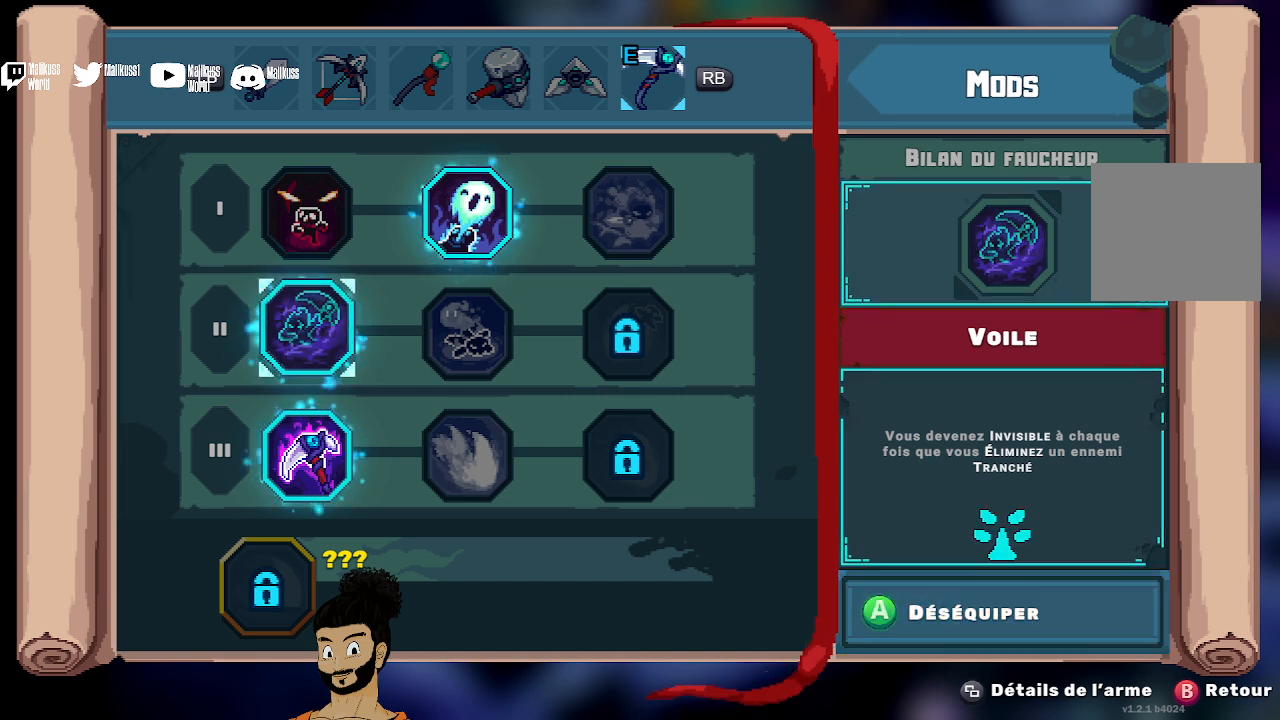
{"buttons": [], "left_stick": "center", "events": [[200, "left_stick", "up"], [367, "left_stick", "center"]]}
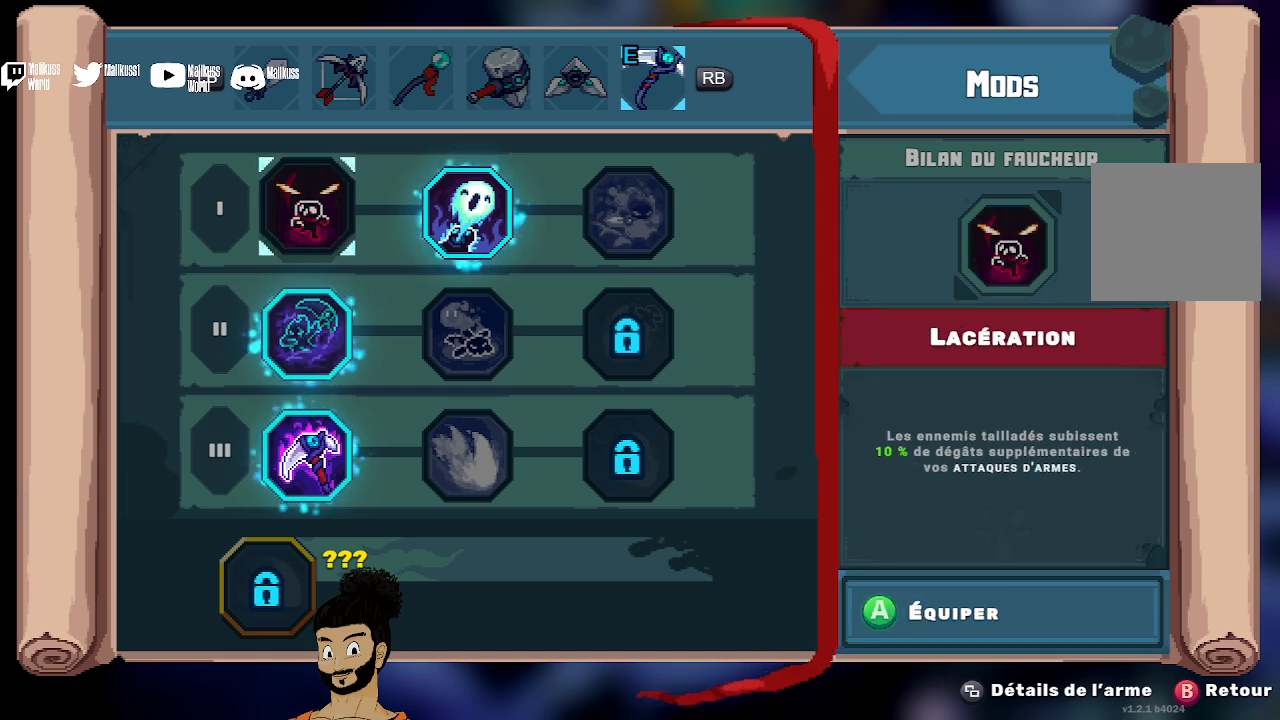
{"buttons": [], "left_stick": "center", "events": []}
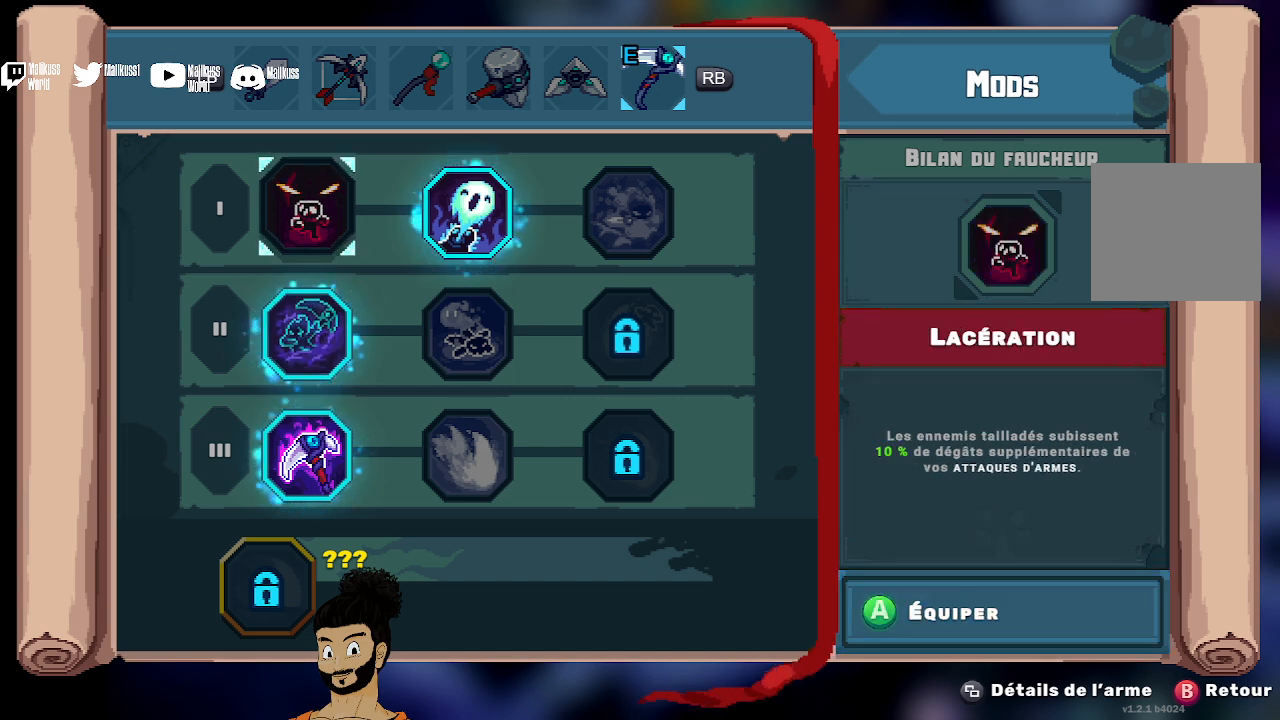
{"buttons": [], "left_stick": "down", "events": [[167, "left_stick", "down"], [367, "left_stick", "center"], [467, "left_stick", "down"]]}
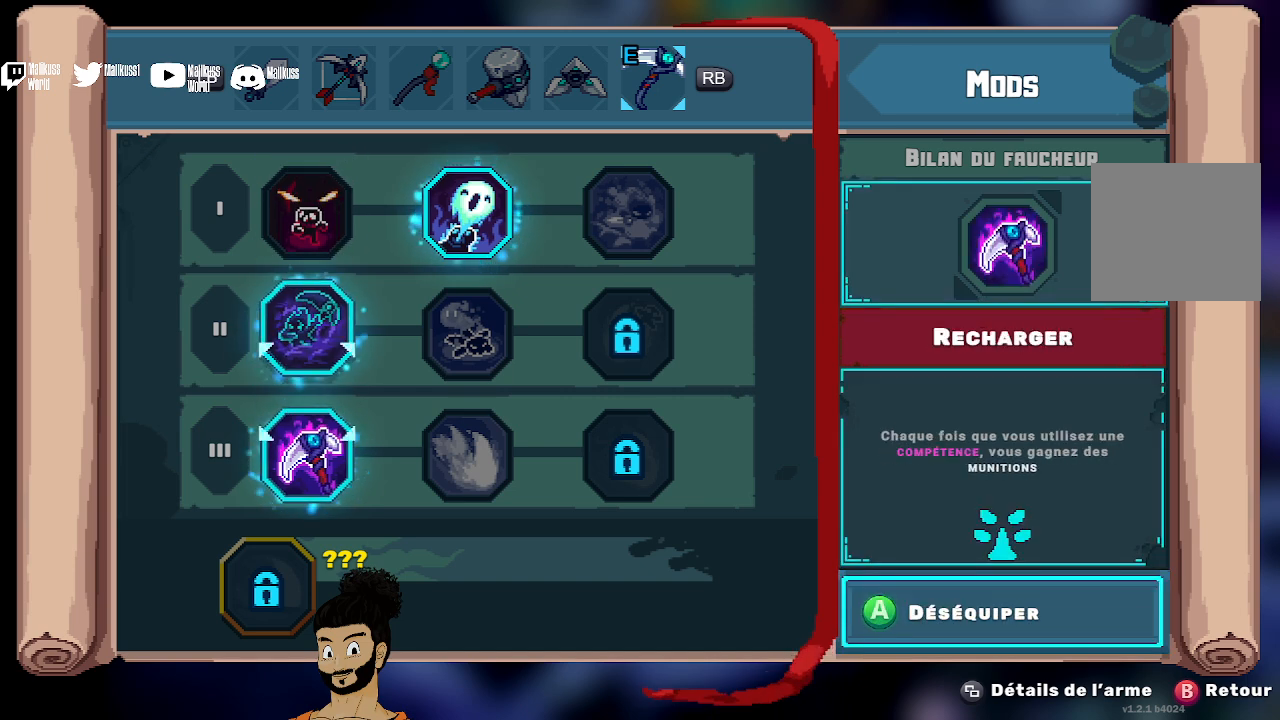
{"buttons": [], "left_stick": "center", "events": [[133, "left_stick", "center"]]}
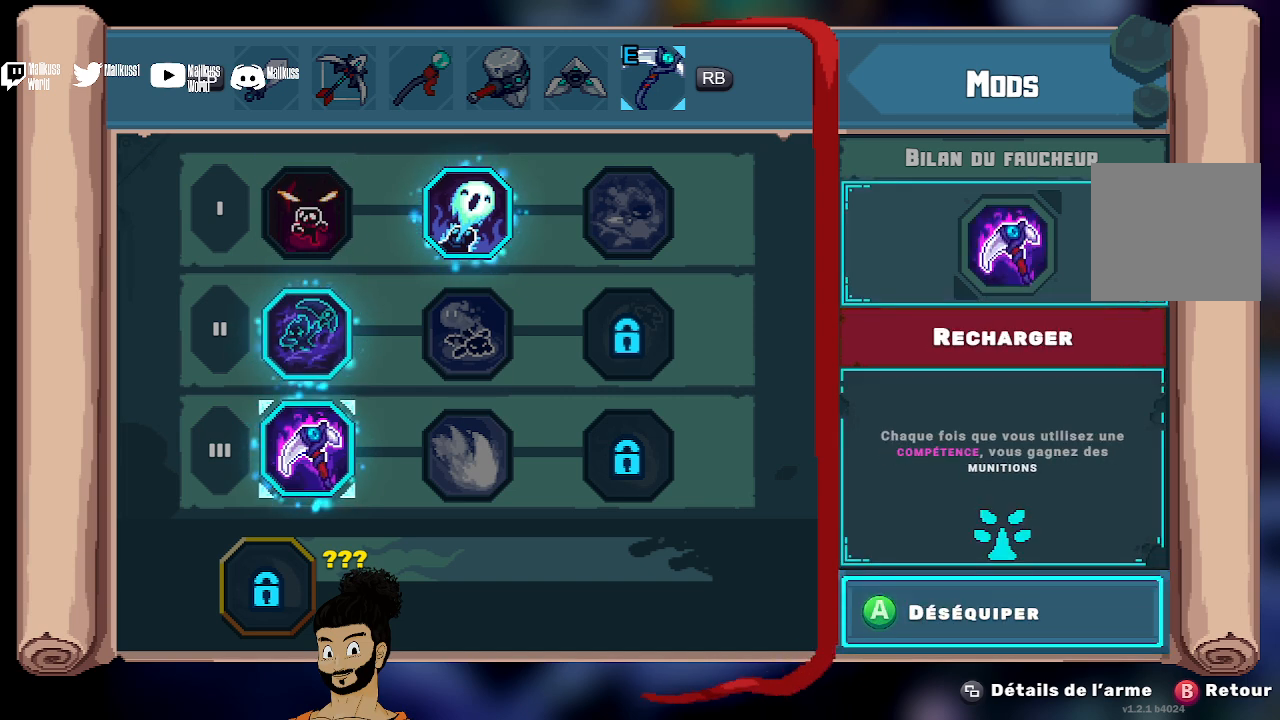
{"buttons": [], "left_stick": "center", "events": []}
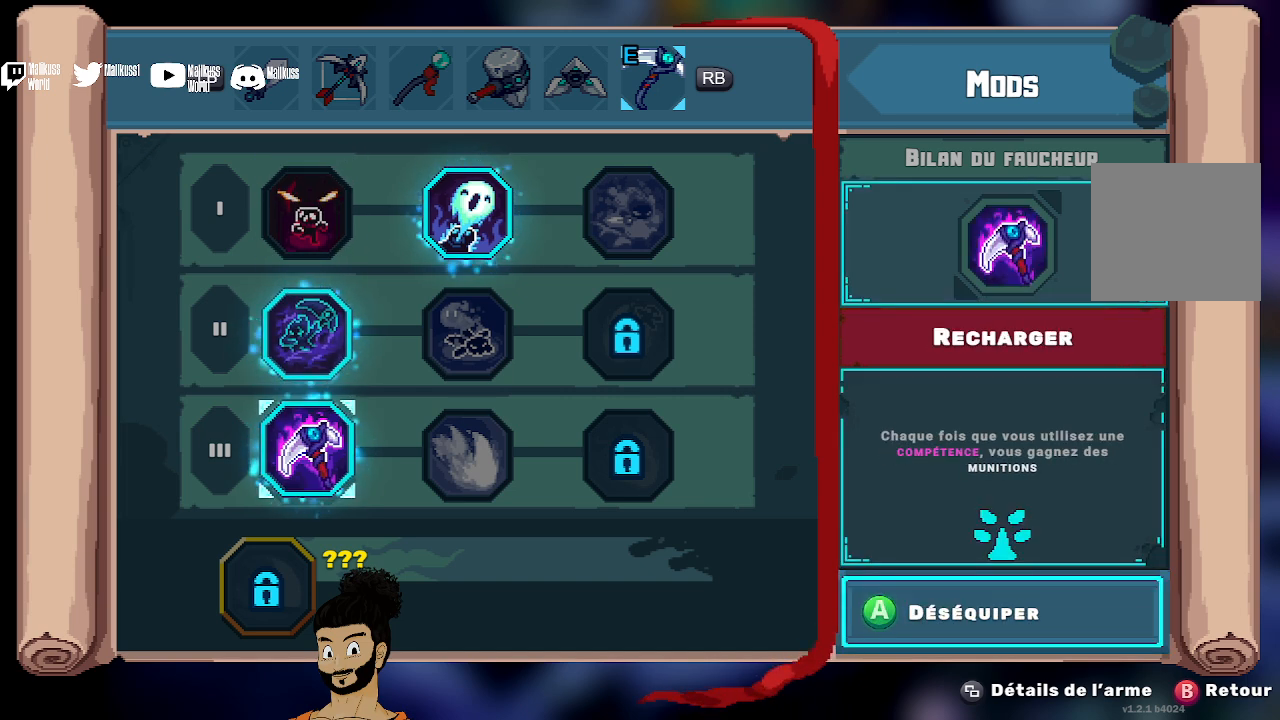
{"buttons": [], "left_stick": "center", "events": []}
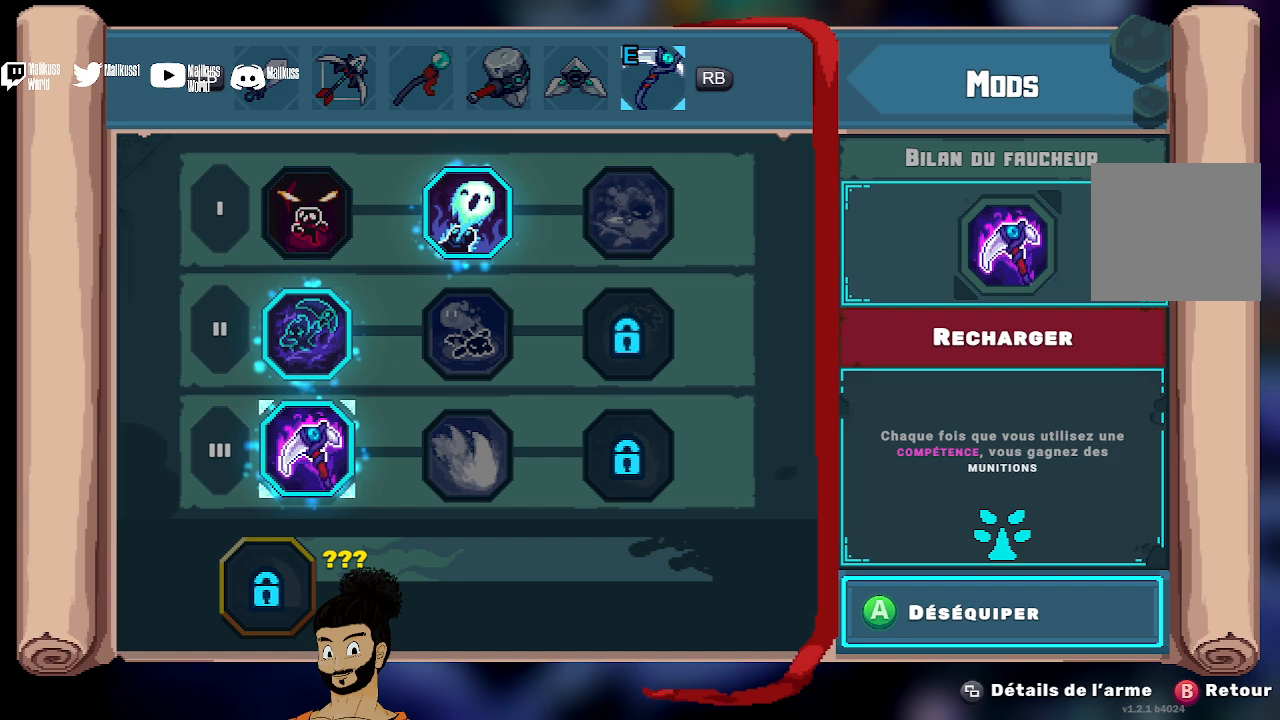
{"buttons": [], "left_stick": "center", "events": []}
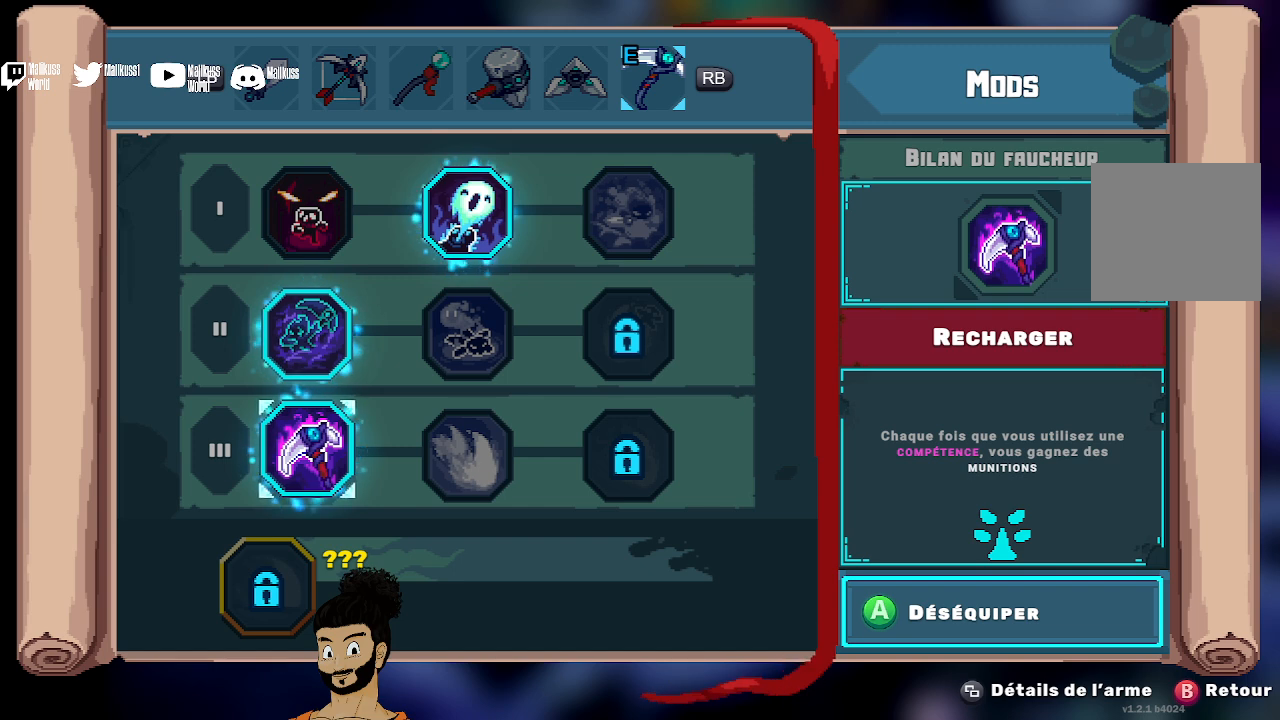
{"buttons": [], "left_stick": "center", "events": [[300, "left_stick", "right"], [500, "left_stick", "center"]]}
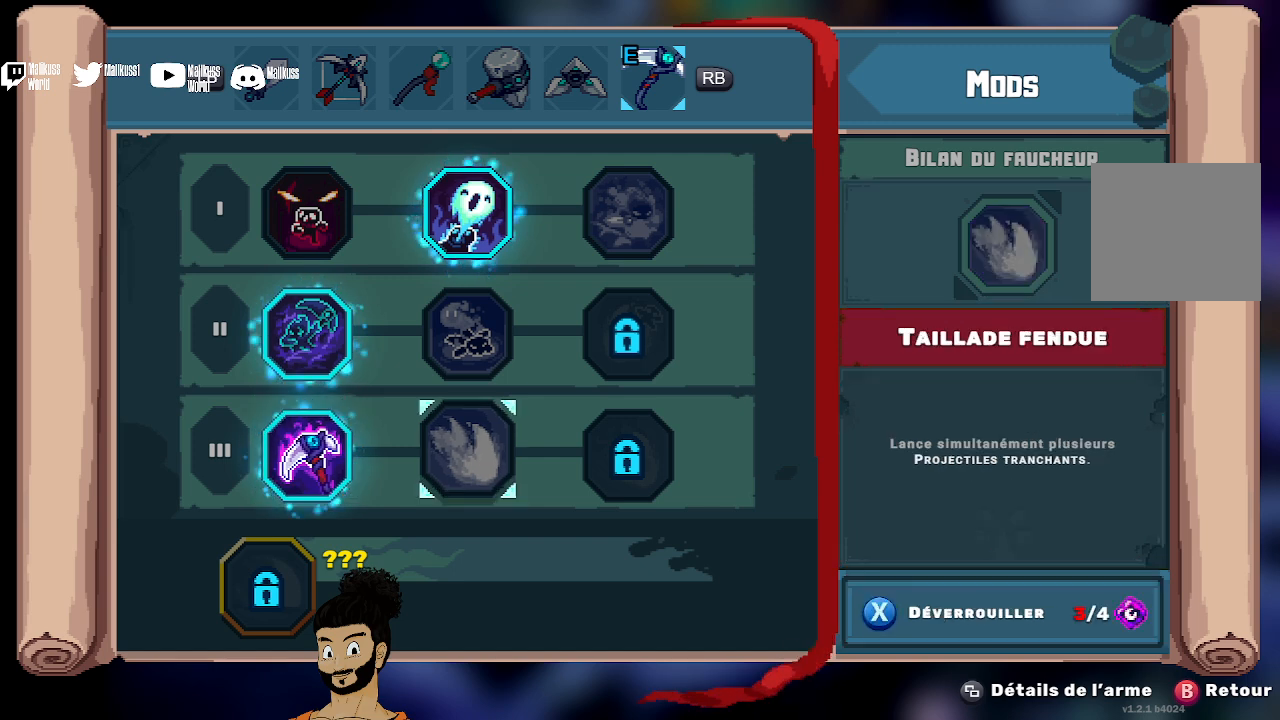
{"buttons": [], "left_stick": "center", "events": [[300, "left_stick", "left"], [467, "left_stick", "center"]]}
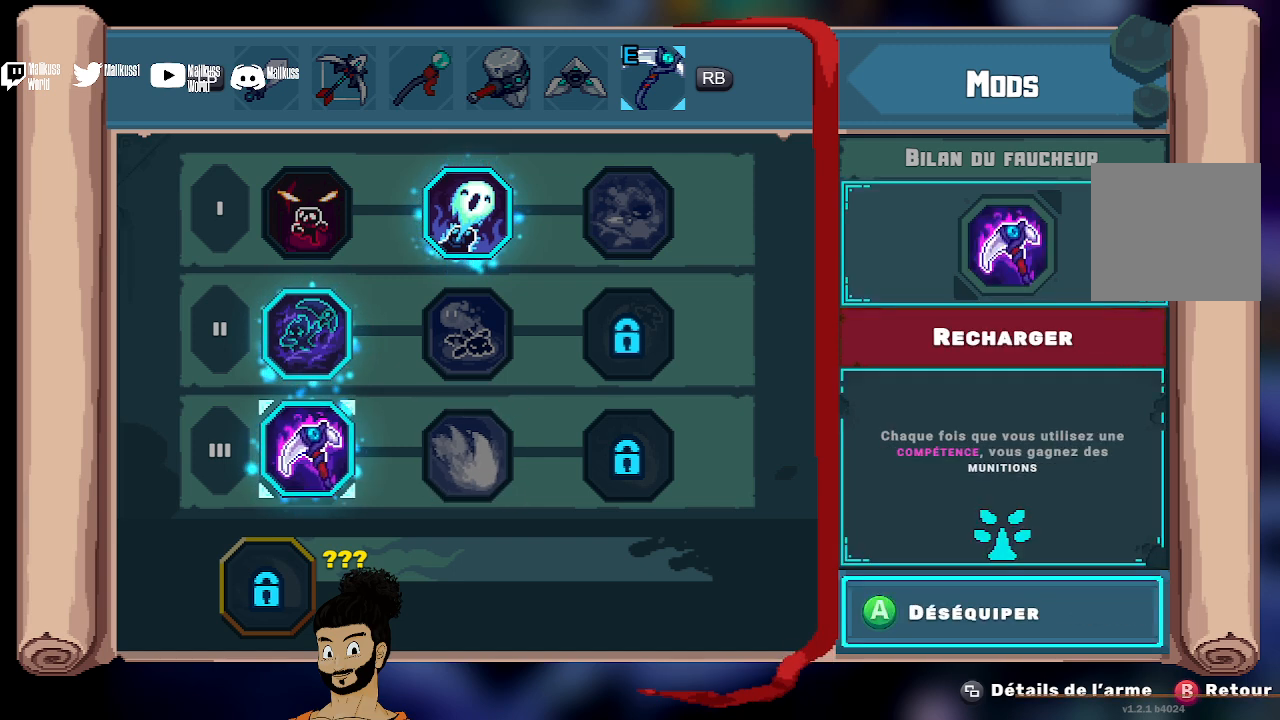
{"buttons": [], "left_stick": "center", "events": []}
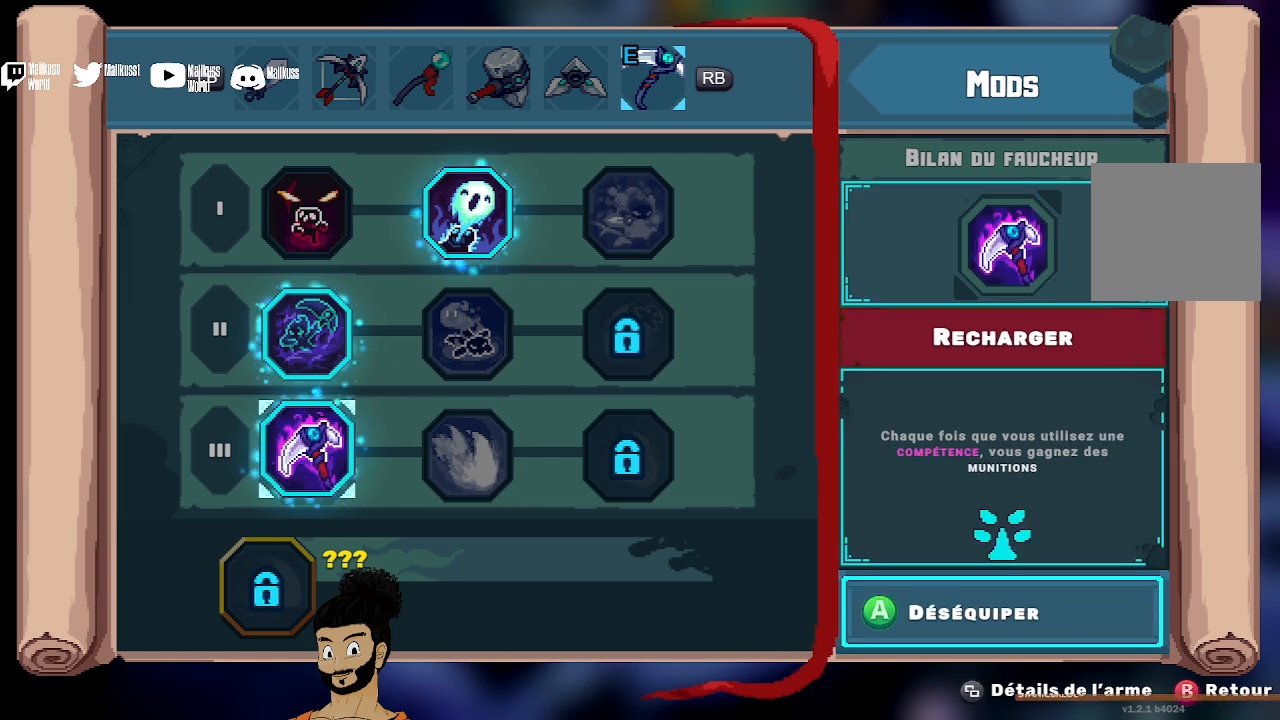
{"buttons": [], "left_stick": "center", "events": [[200, "left_stick", "right"], [400, "left_stick", "center"]]}
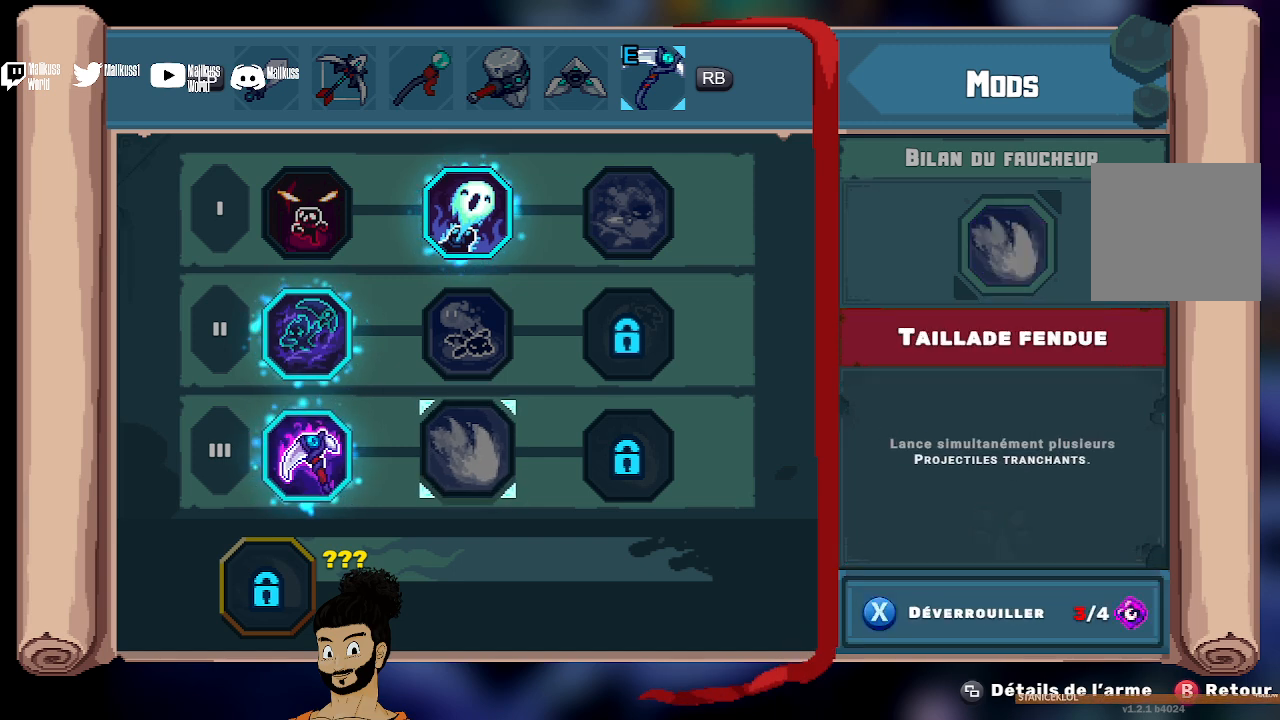
{"buttons": [], "left_stick": "center", "events": [[100, "left_stick", "left"], [267, "left_stick", "center"]]}
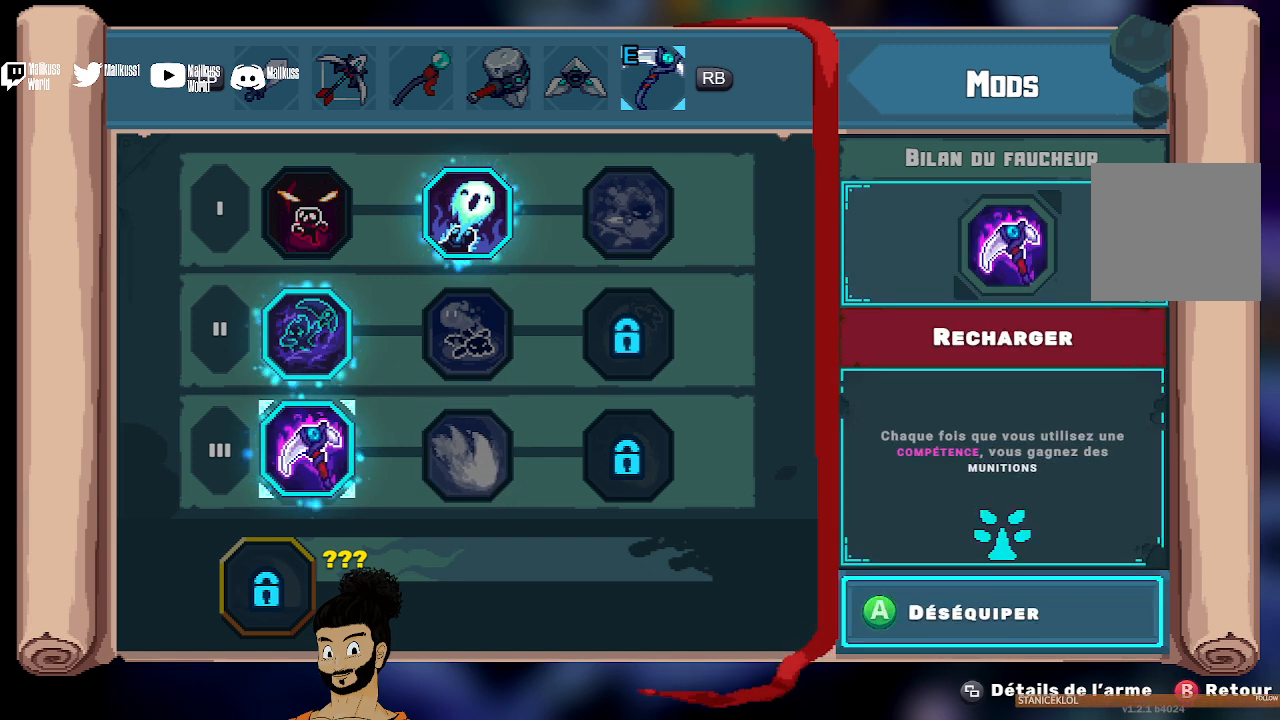
{"buttons": [], "left_stick": "center", "events": []}
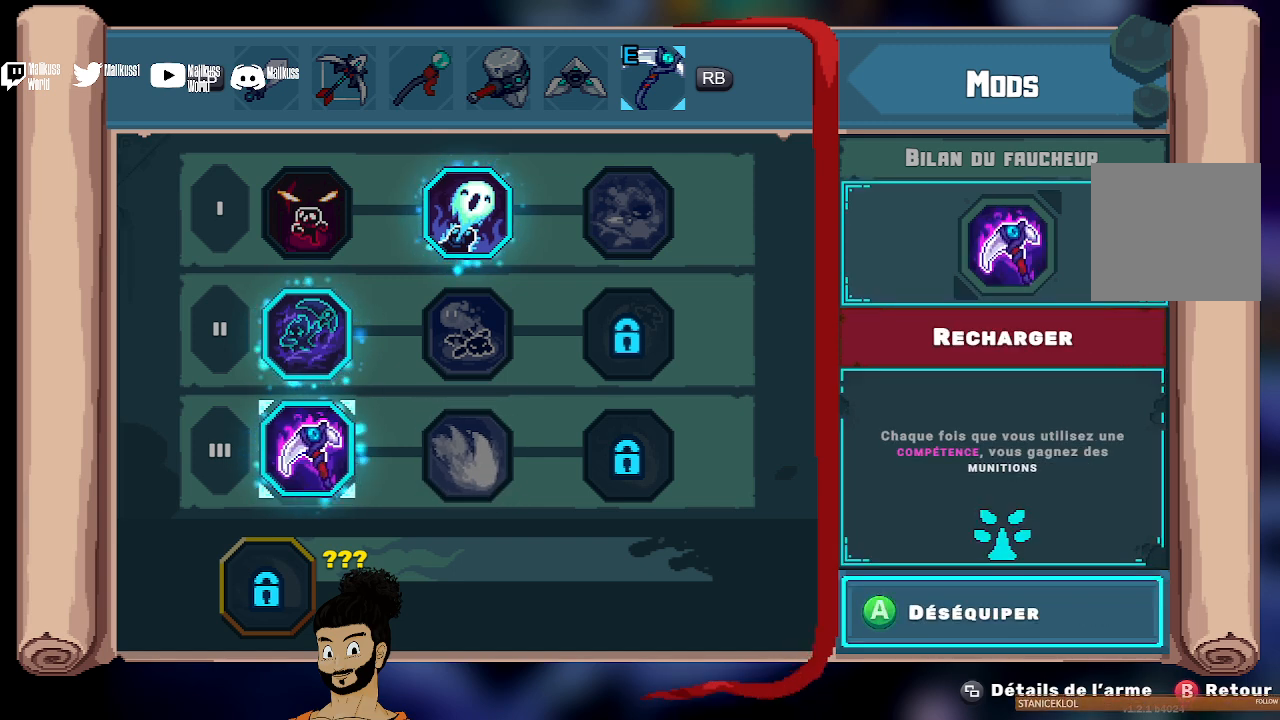
{"buttons": [], "left_stick": "center", "events": []}
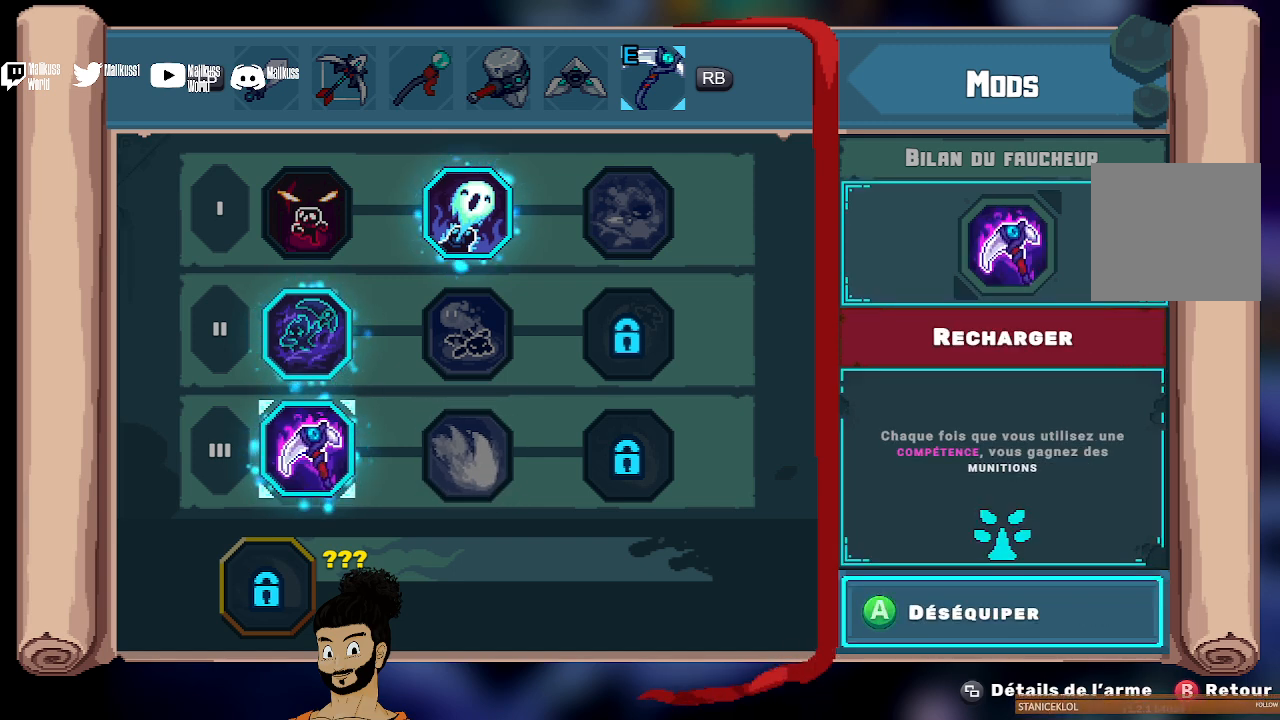
{"buttons": [], "left_stick": "center", "events": []}
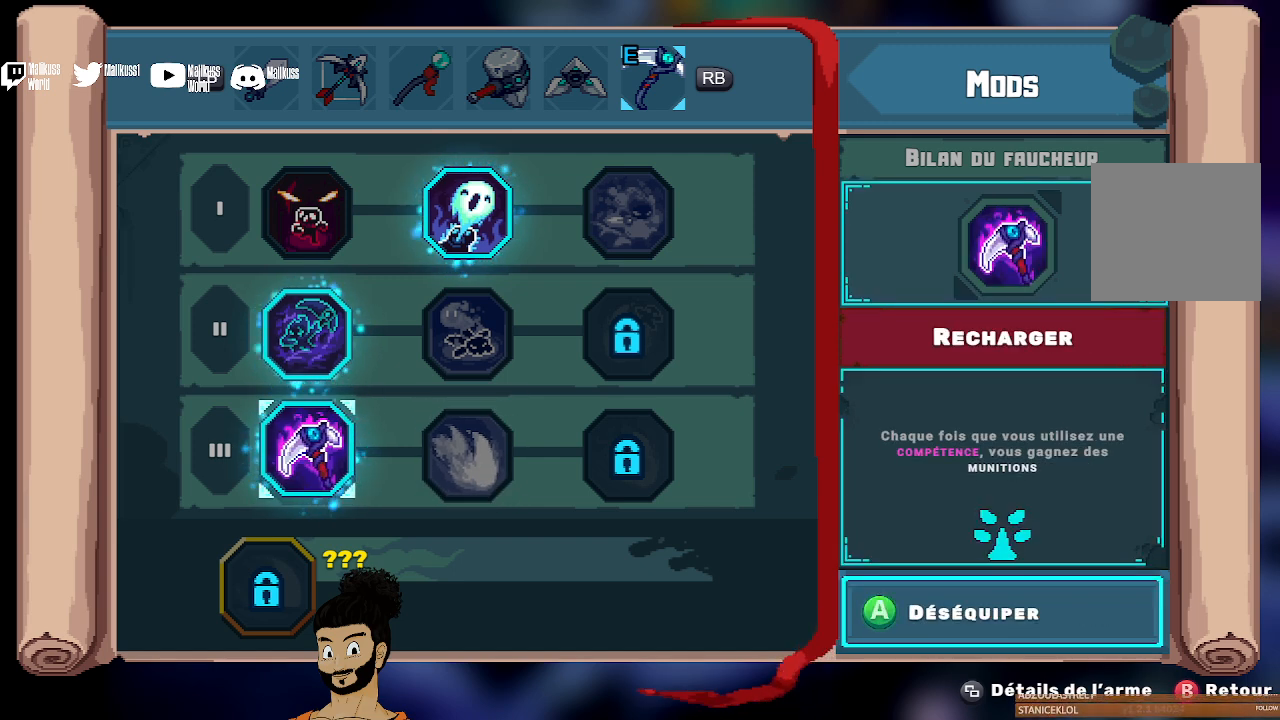
{"buttons": [], "left_stick": "right", "events": [[433, "left_stick", "right"]]}
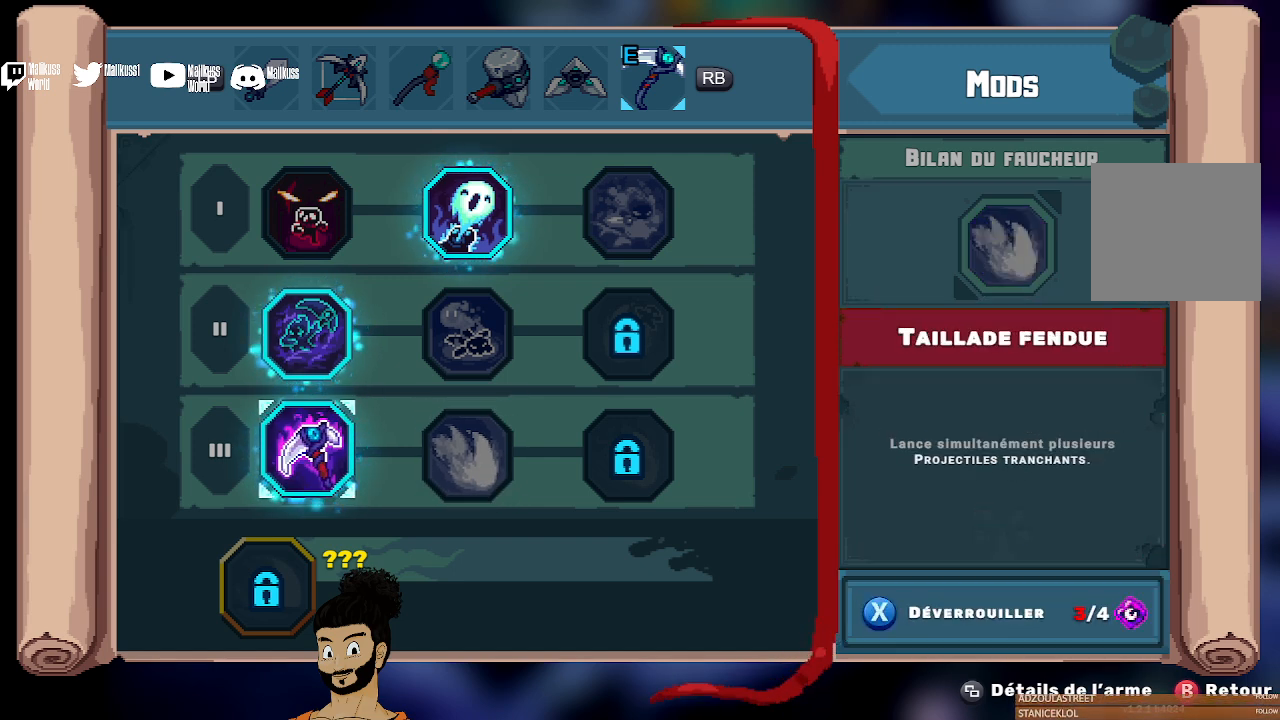
{"buttons": [], "left_stick": "center", "events": [[167, "left_stick", "center"]]}
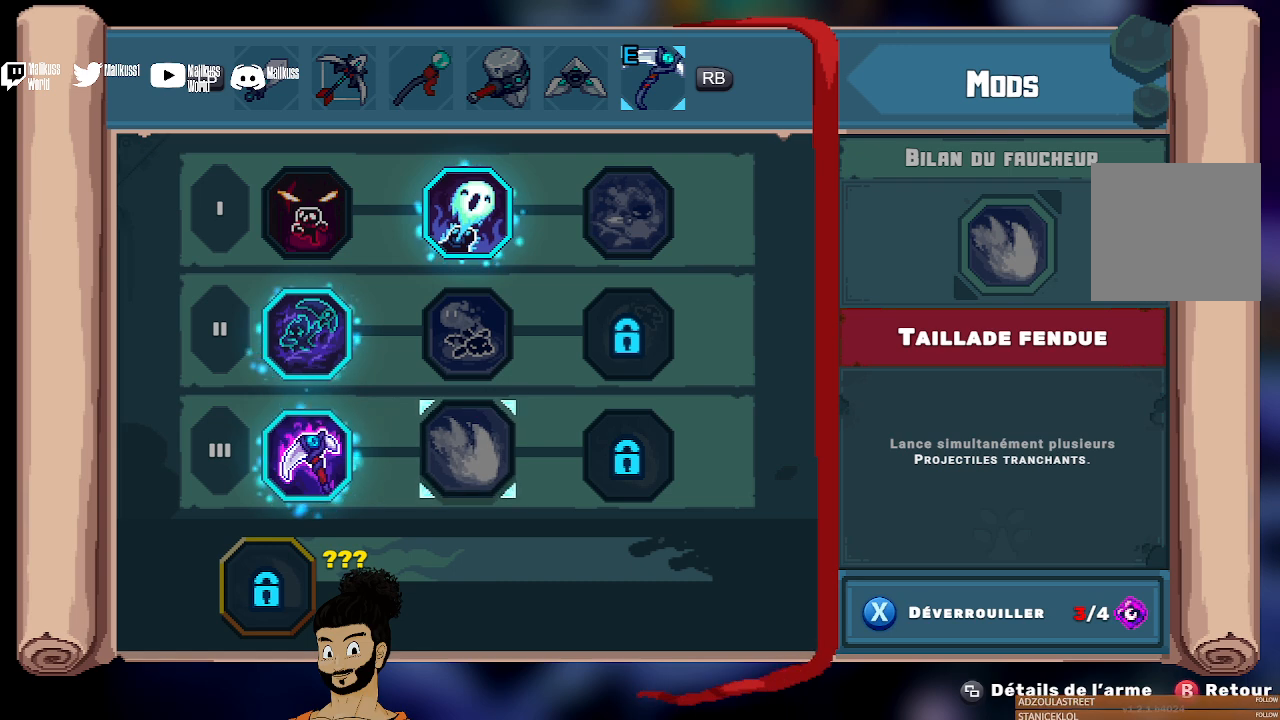
{"buttons": [], "left_stick": "center", "events": []}
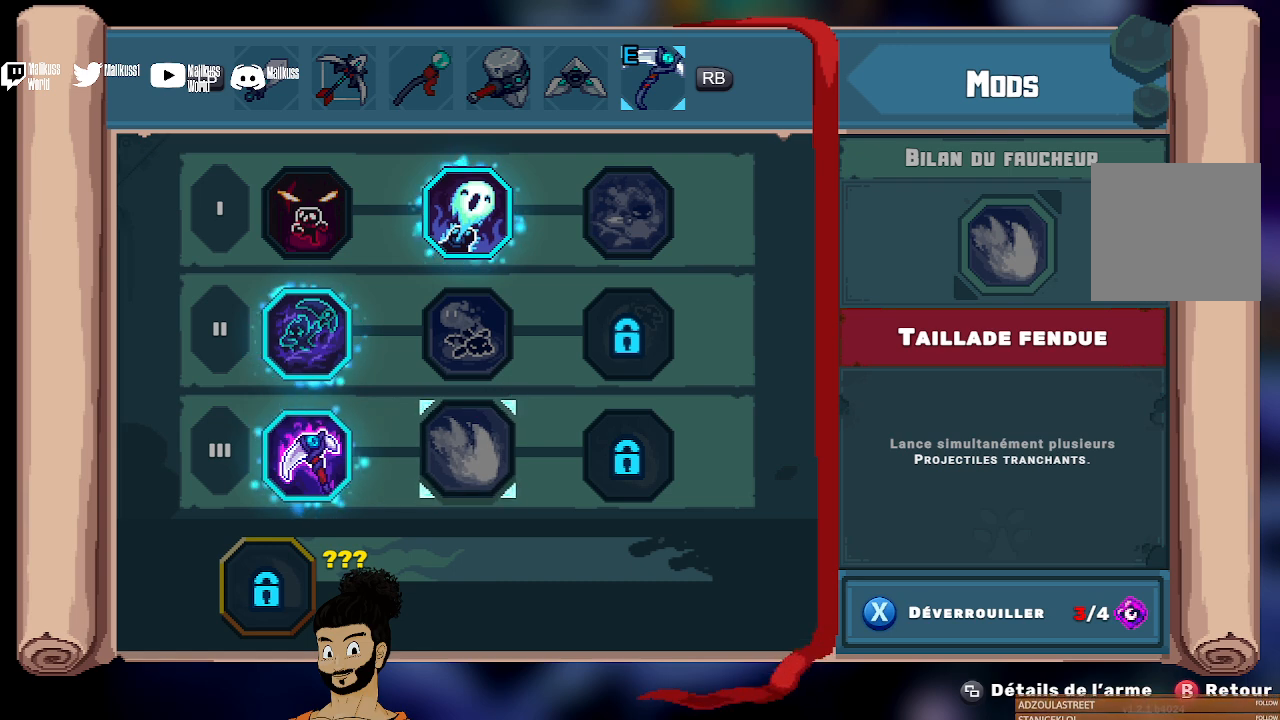
{"buttons": [], "left_stick": "up", "events": [[433, "left_stick", "up"]]}
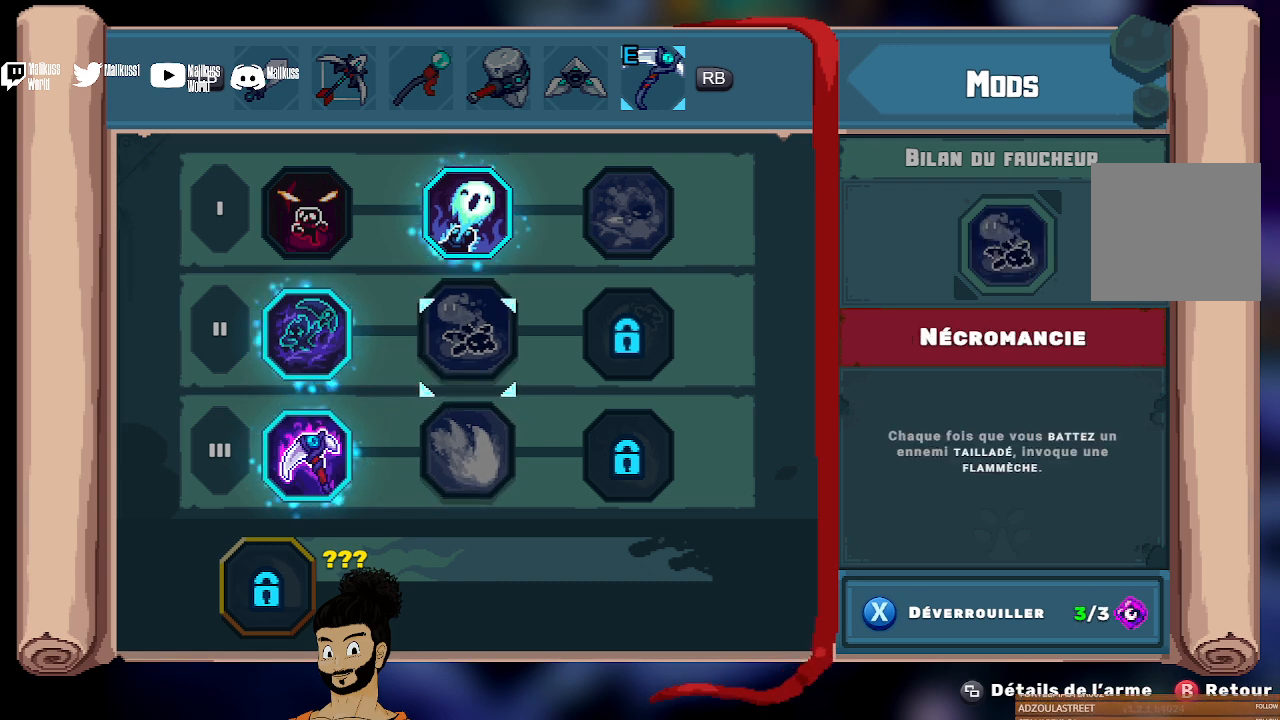
{"buttons": [], "left_stick": "center", "events": [[133, "left_stick", "center"]]}
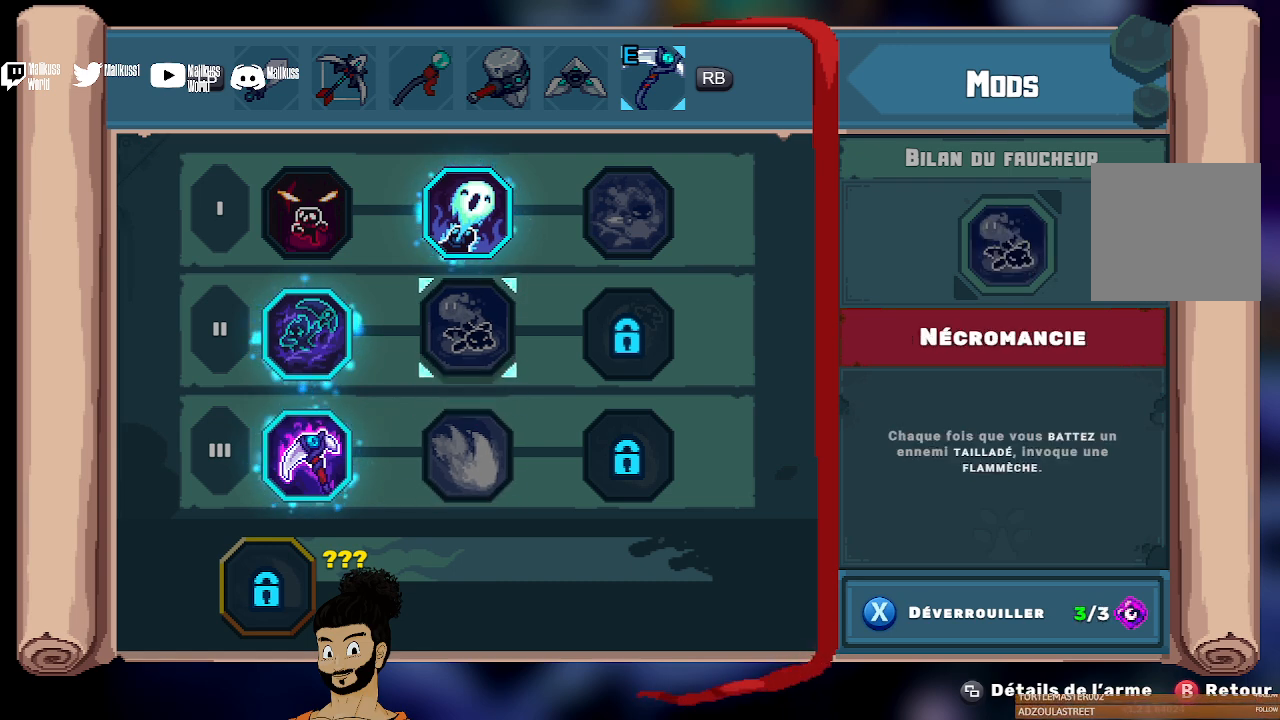
{"buttons": [], "left_stick": "center", "events": []}
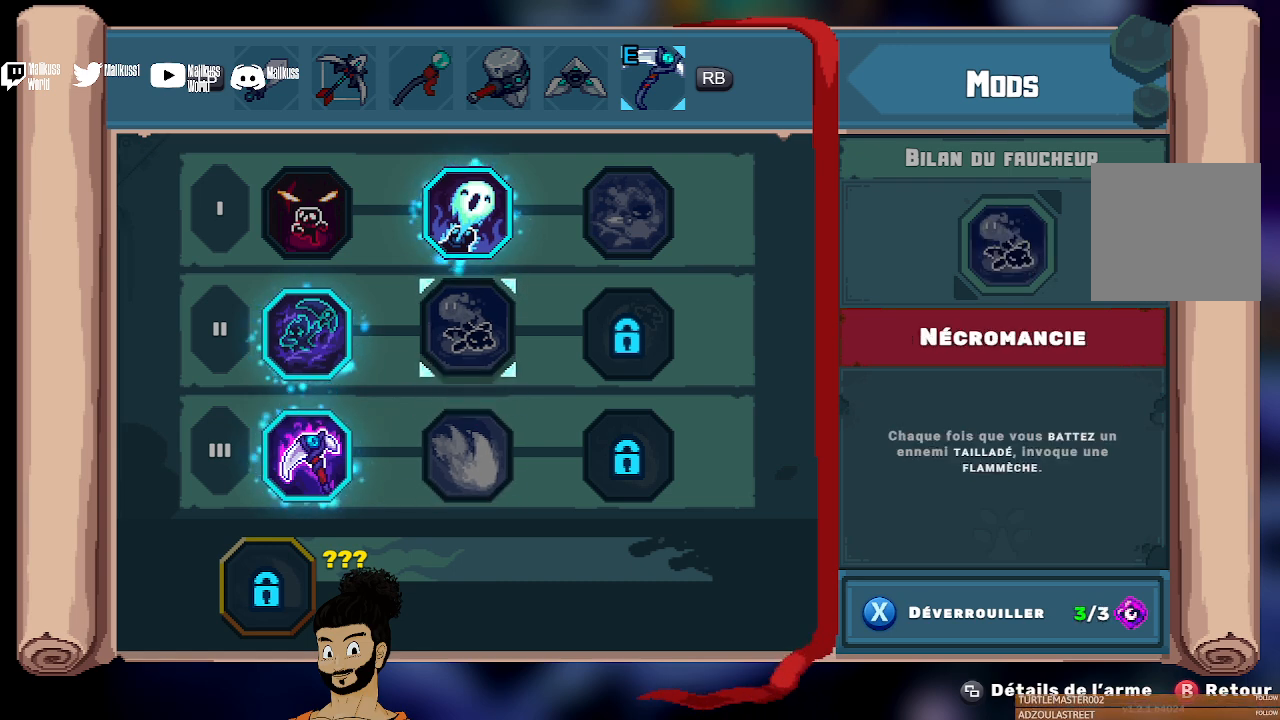
{"buttons": [], "left_stick": "center", "events": []}
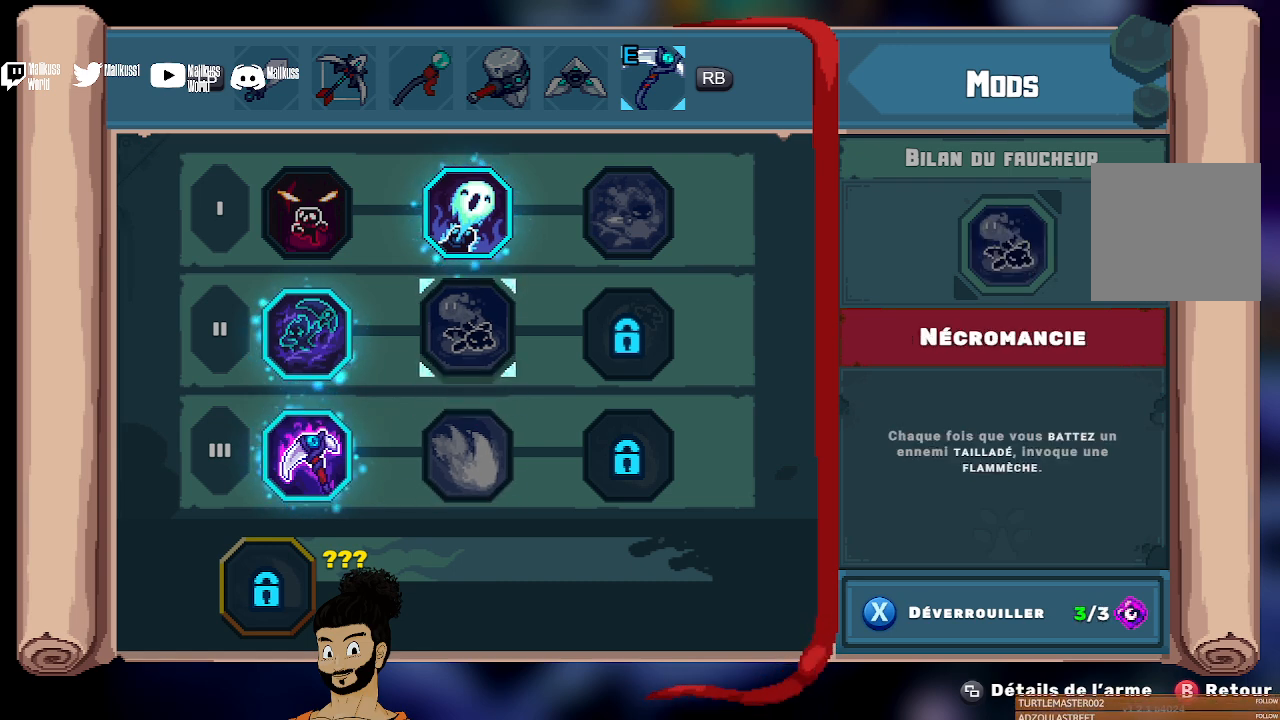
{"buttons": [], "left_stick": "center", "events": []}
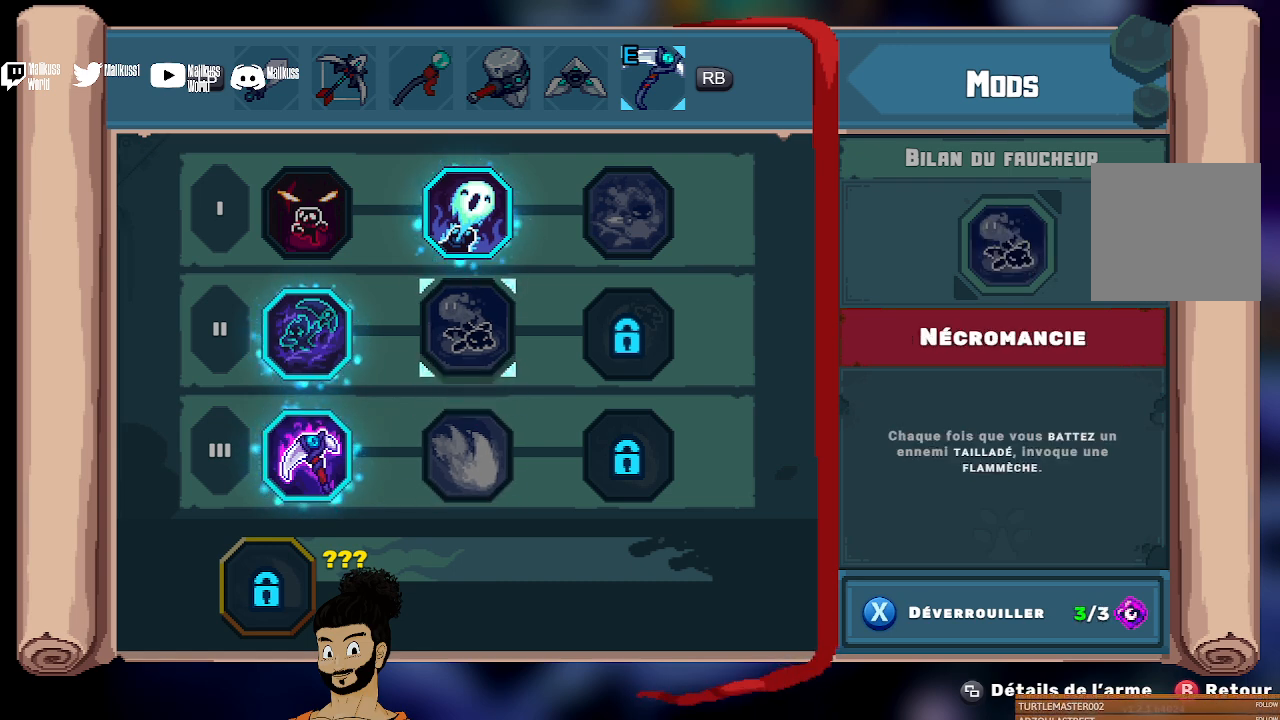
{"buttons": [], "left_stick": "center", "events": []}